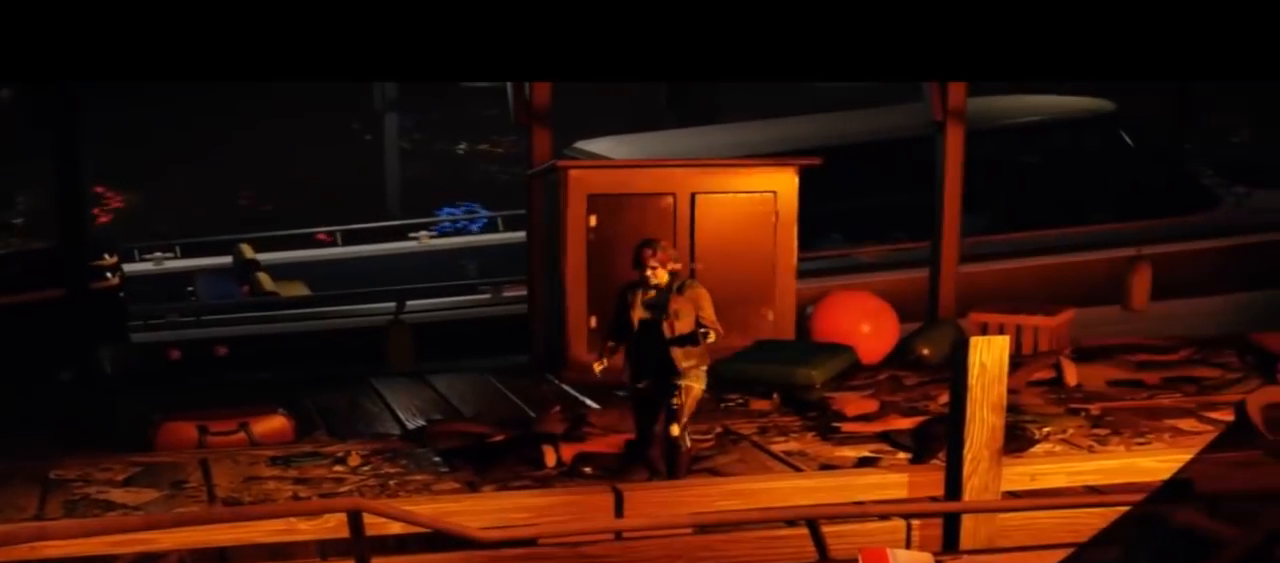
Gameplay with a controller (PlayStation layout); each line is a JSON object with the inputs held at the frame after it (dt_ms = milliseconds from this image to that frame). "events" lists button and stick changes between this image and that frame as [ms after this image, input, new state], when the widget could be followed in between. Not read: L1 R1 TOUCHPAD.
{"dt_ms": 500, "buttons": [], "left_stick": "center", "right_stick": "center", "events": [[367, "R2", "down"], [467, "R2", "up"]]}
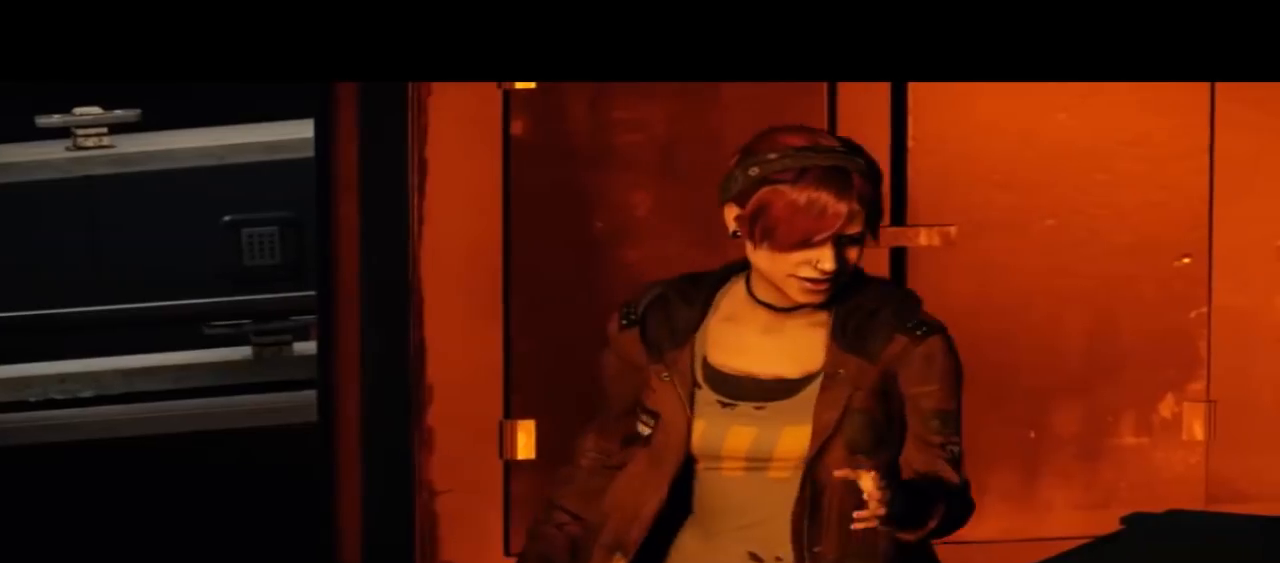
{"dt_ms": 500, "buttons": [], "left_stick": "center", "right_stick": "center"}
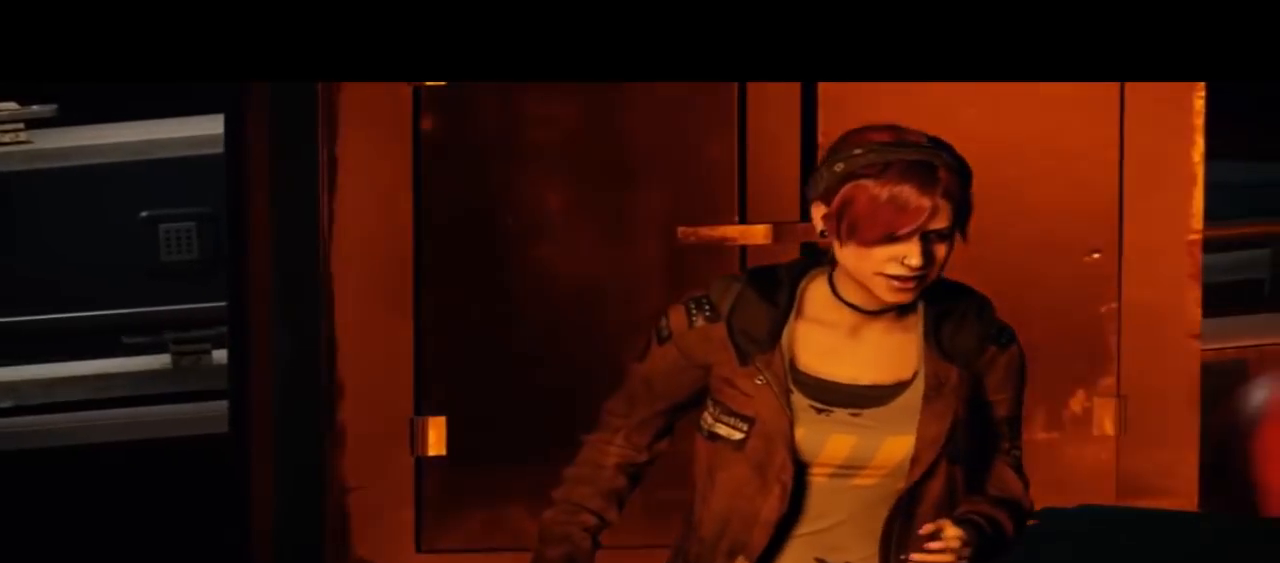
{"dt_ms": 500, "buttons": [], "left_stick": "center", "right_stick": "center"}
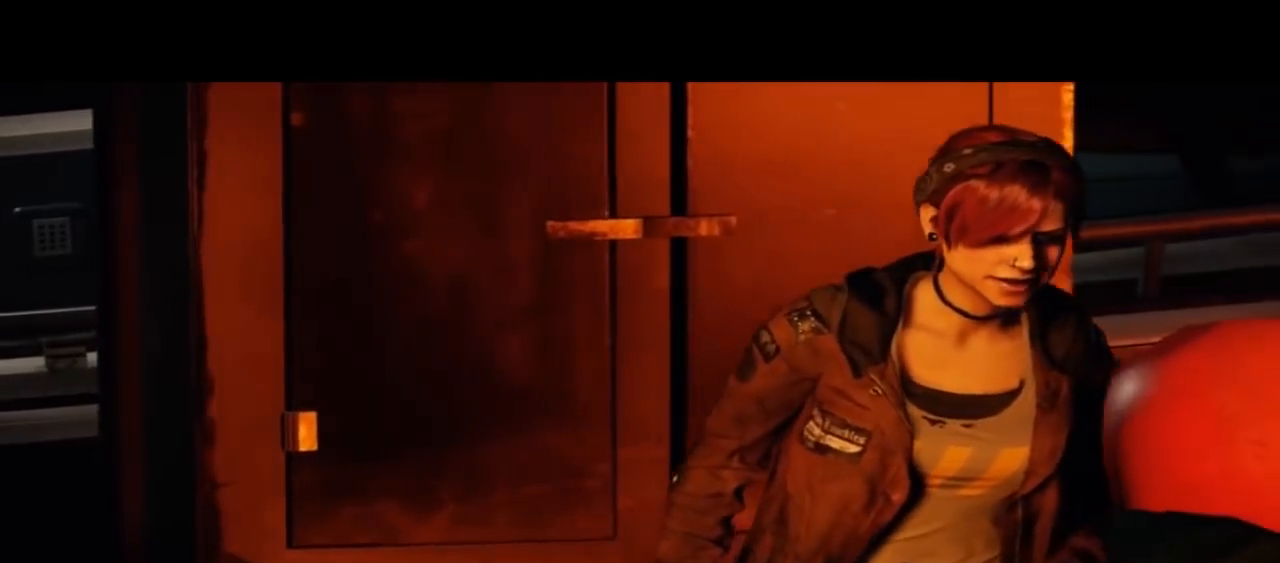
{"dt_ms": 1000, "buttons": [], "left_stick": "center", "right_stick": "down"}
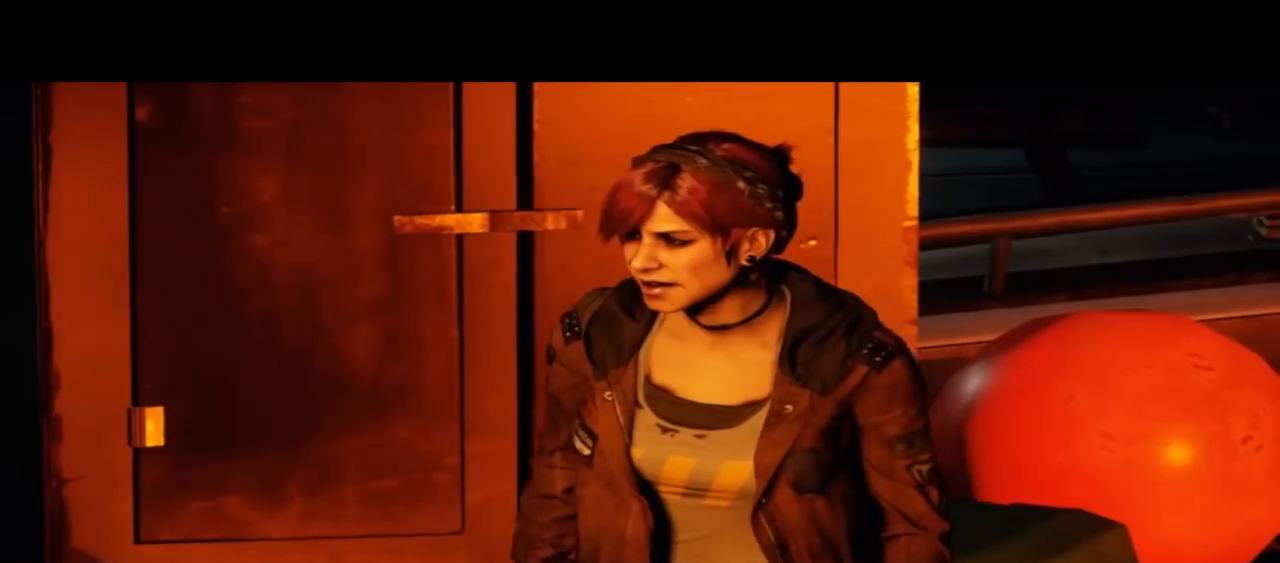
{"dt_ms": 1000, "buttons": [], "left_stick": "center", "right_stick": "center", "events": [[33, "TRIANGLE", "down"], [133, "right_stick", "center"], [500, "TRIANGLE", "up"], [500, "right_stick", "right"], [933, "right_stick", "center"]]}